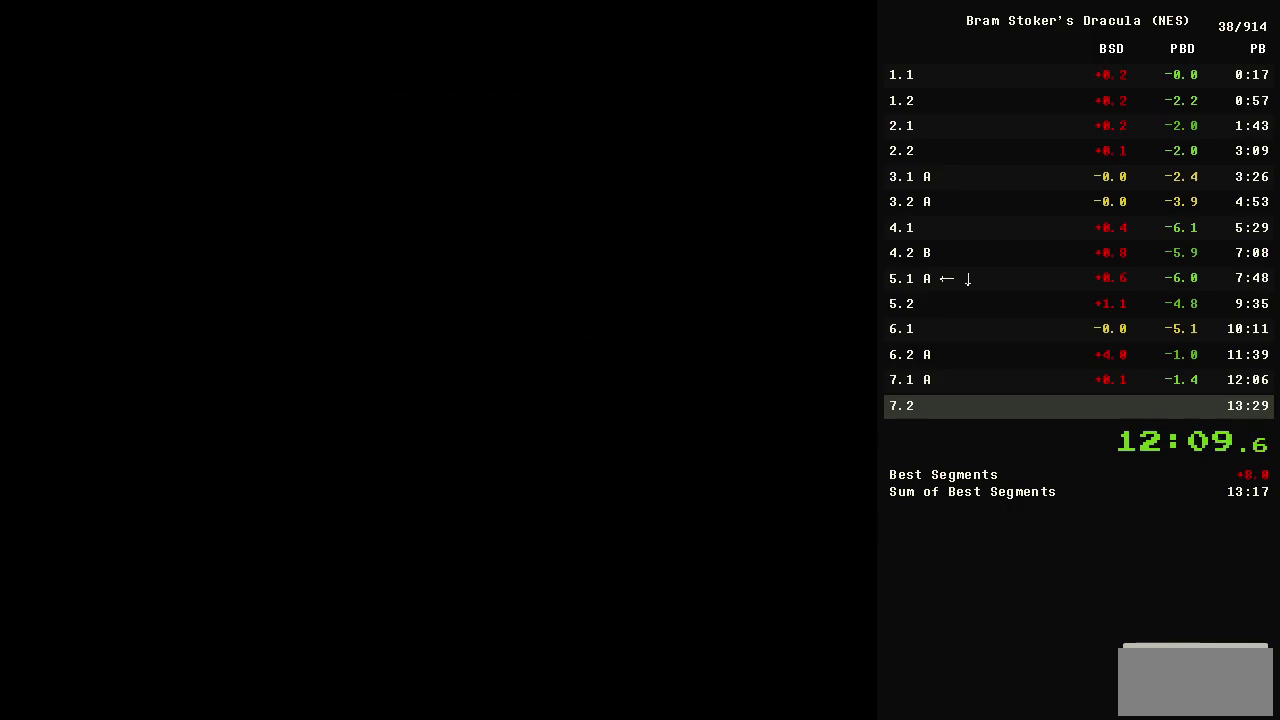
Gameplay with a controller (Nintendo layout); each line is a JSON object with the inputs held at the frame after it. "events" lists button and stick changes between this image and that frame as [ms after this image, input, new state], when the widget could be followed in between. Not read: L3 R3.
{"buttons": ["DPAD_RIGHT"], "events": [[17, "START", "up"]]}
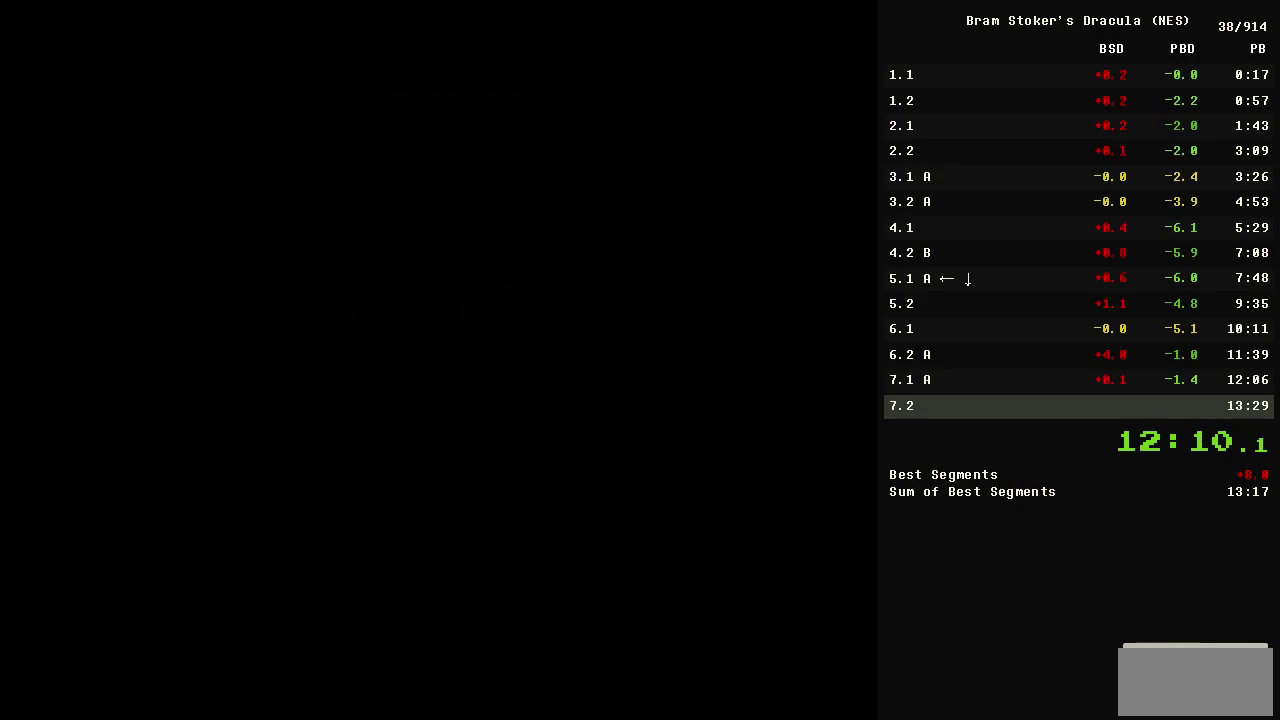
{"buttons": ["DPAD_RIGHT"], "events": []}
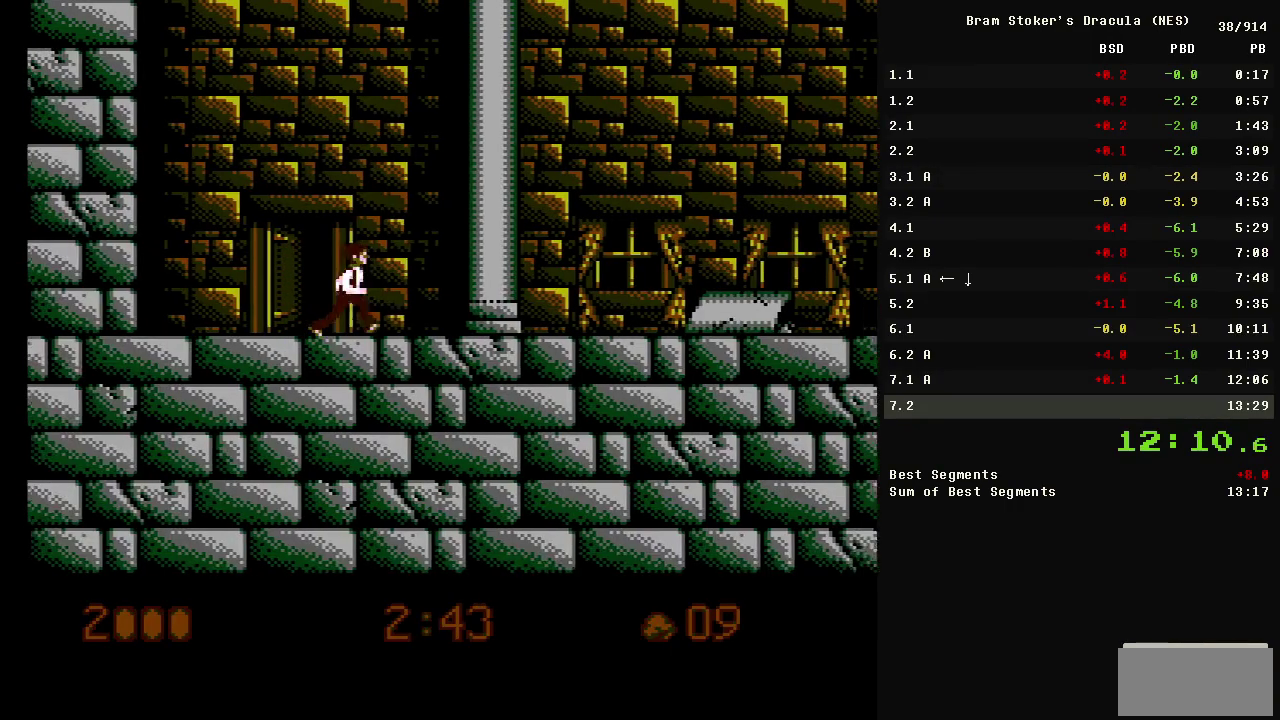
{"buttons": ["DPAD_RIGHT"], "events": [[150, "B", "down"], [250, "B", "up"]]}
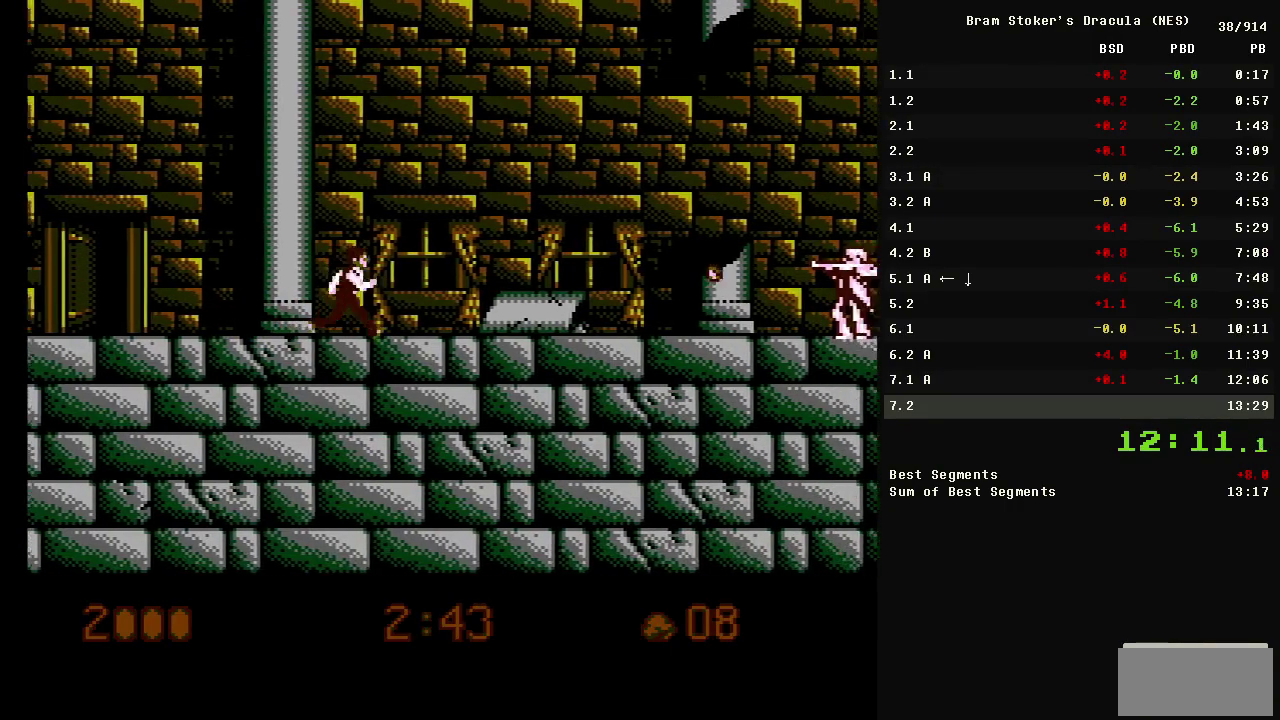
{"buttons": ["A", "DPAD_RIGHT"], "events": [[350, "A", "down"]]}
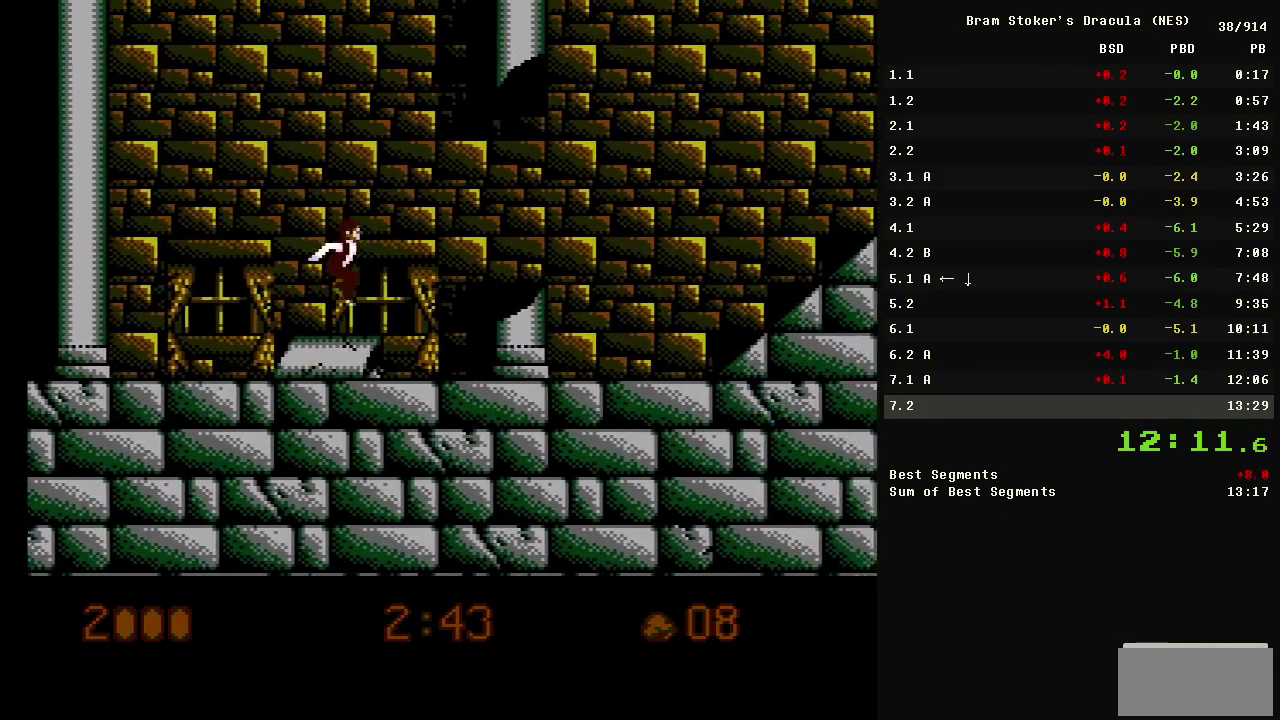
{"buttons": ["DPAD_RIGHT"], "events": [[50, "A", "up"]]}
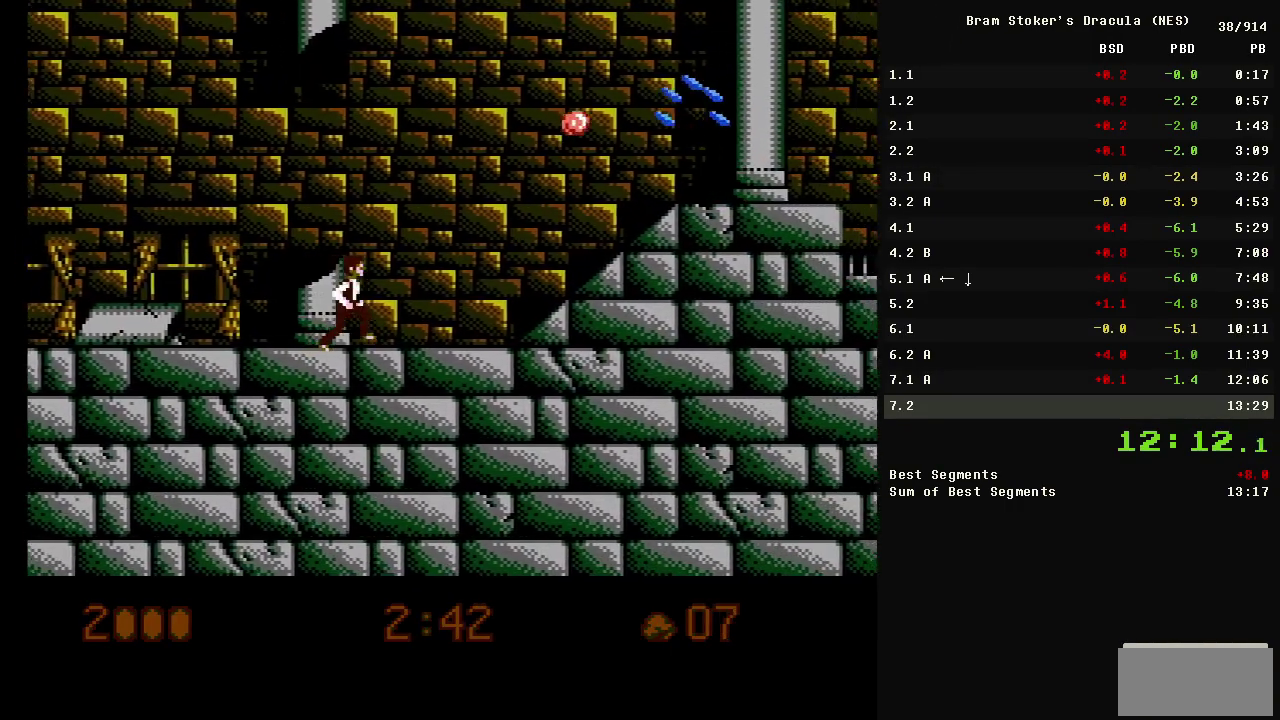
{"buttons": ["DPAD_RIGHT"], "events": []}
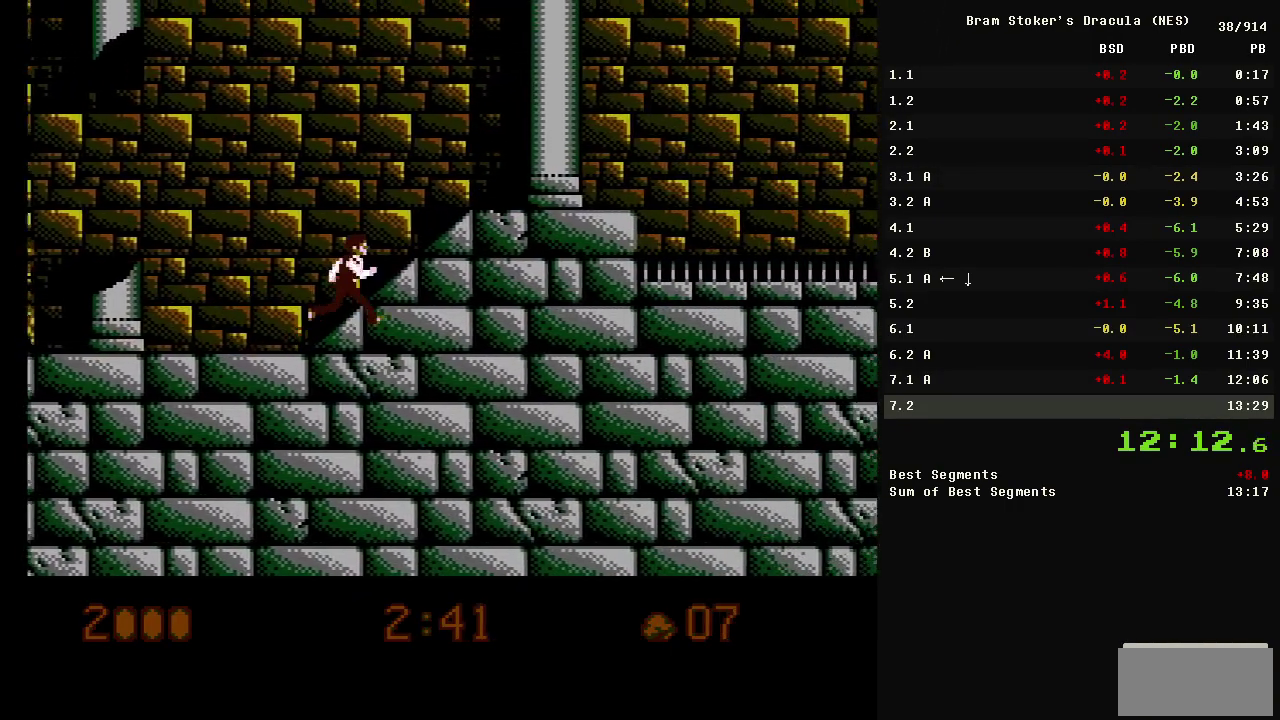
{"buttons": ["DPAD_RIGHT"], "events": []}
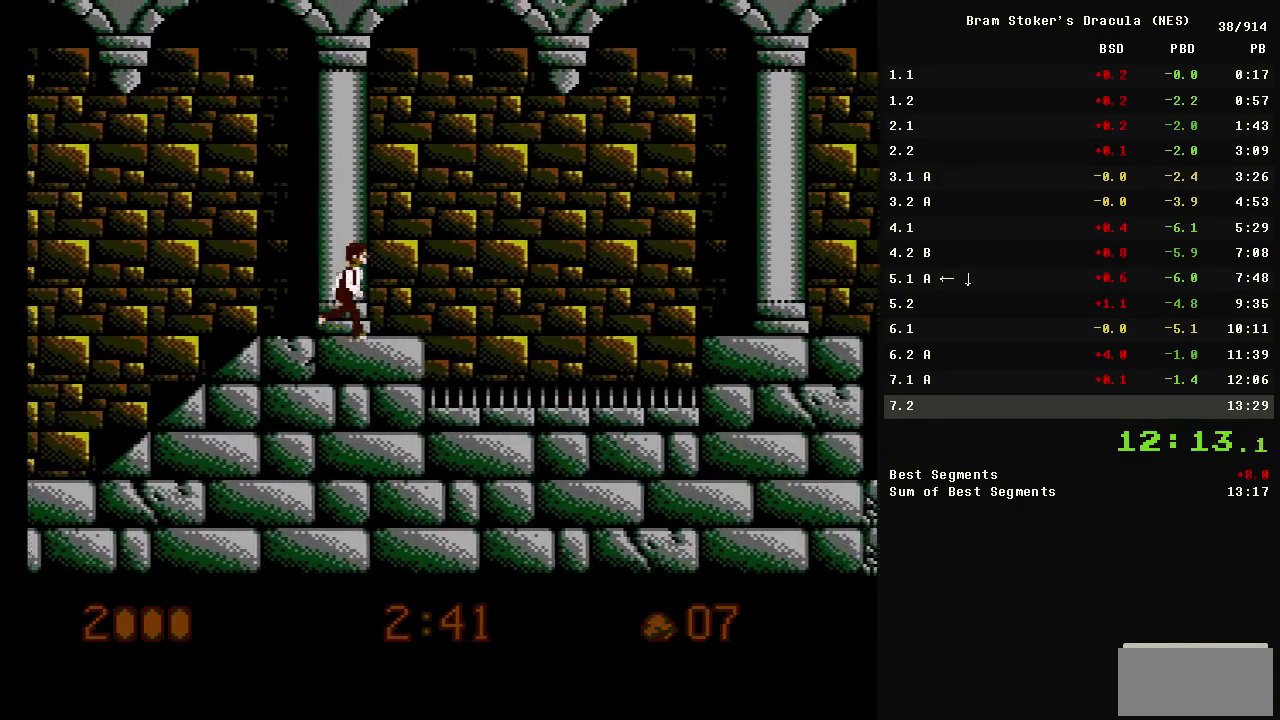
{"buttons": ["DPAD_RIGHT"], "events": [[67, "A", "down"], [400, "A", "up"]]}
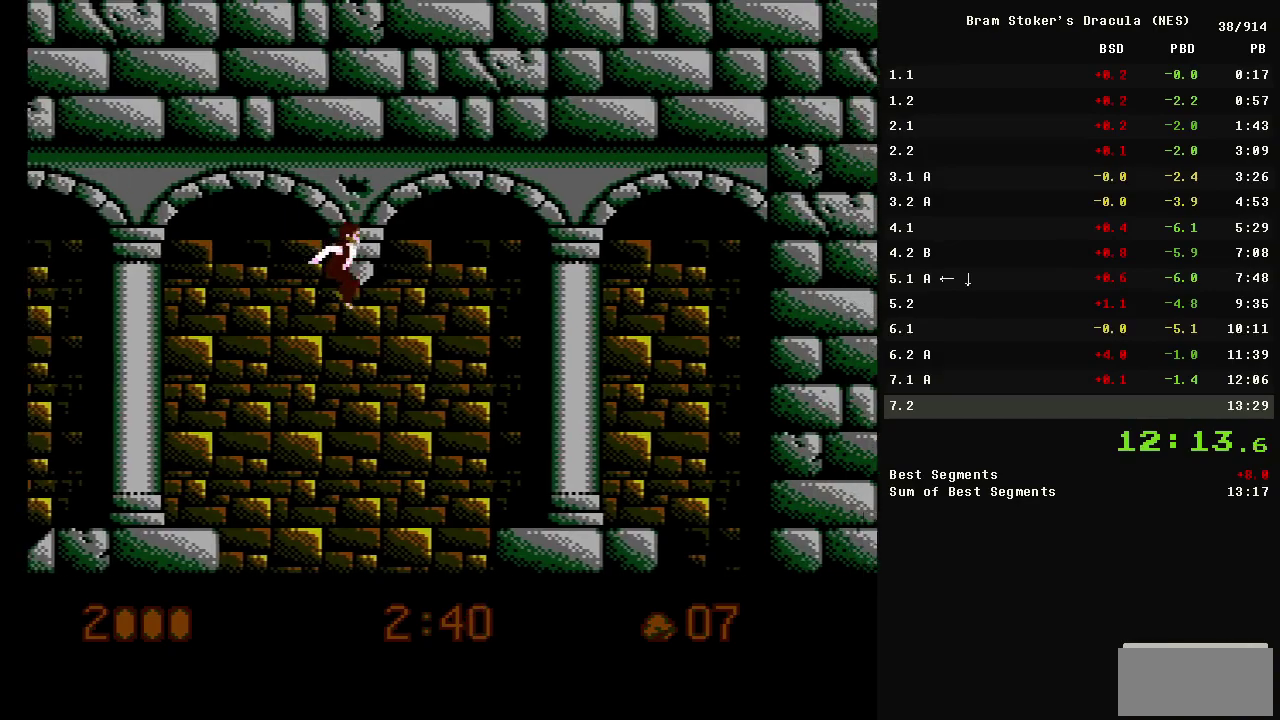
{"buttons": ["DPAD_RIGHT"], "events": []}
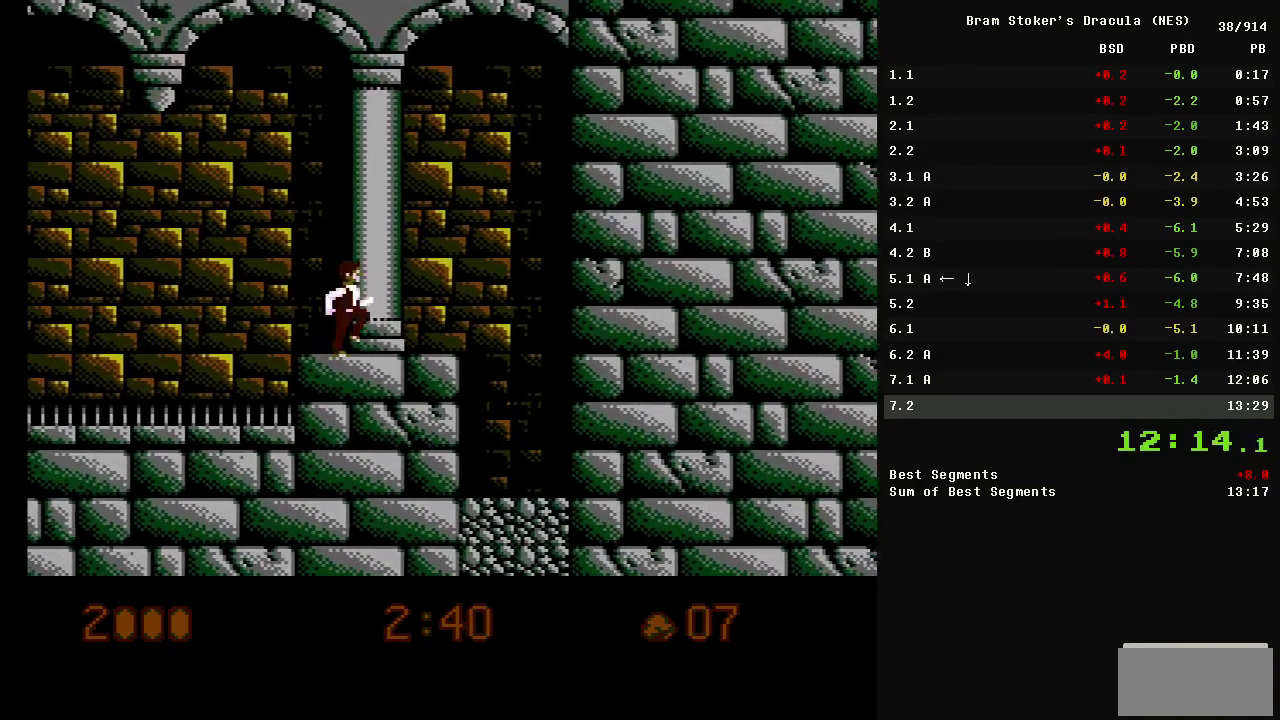
{"buttons": ["DPAD_DOWN", "DPAD_RIGHT"], "events": [[50, "A", "down"], [100, "A", "up"], [150, "DPAD_DOWN", "down"], [200, "B", "down"], [250, "B", "up"]]}
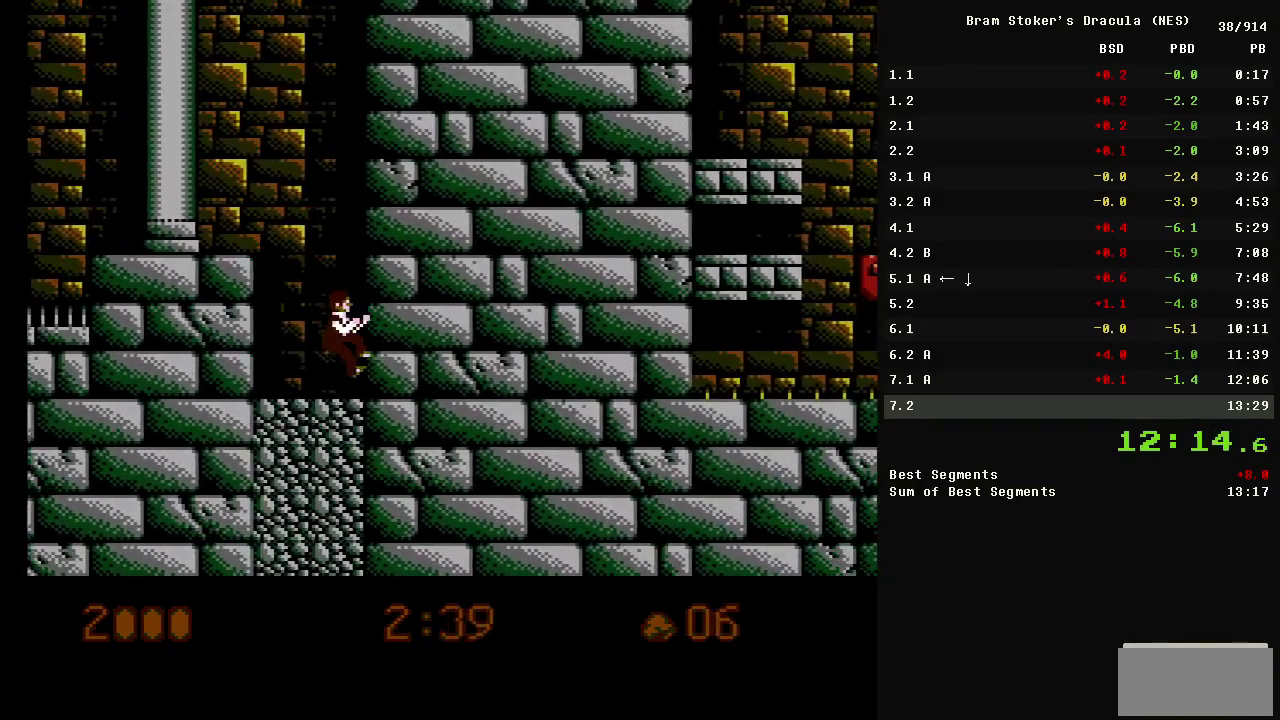
{"buttons": ["DPAD_DOWN", "DPAD_LEFT"], "events": [[67, "DPAD_RIGHT", "up"], [217, "DPAD_LEFT", "down"]]}
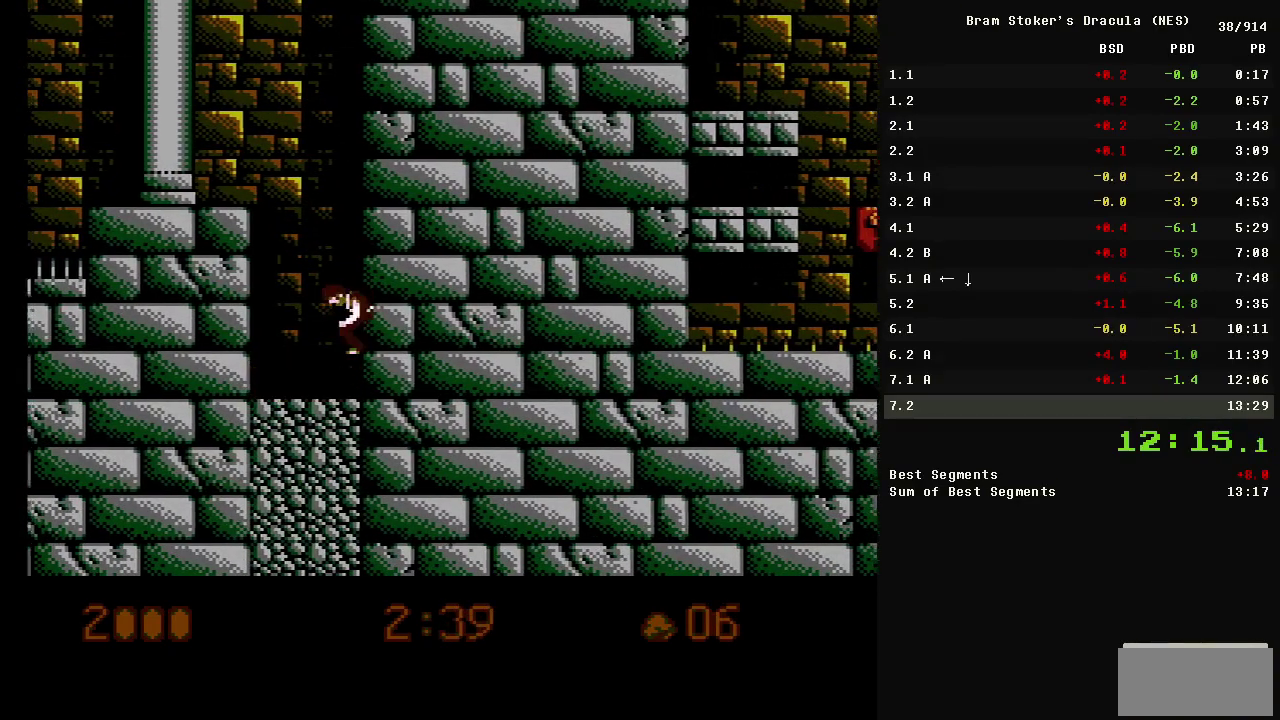
{"buttons": ["DPAD_DOWN", "DPAD_LEFT"], "events": []}
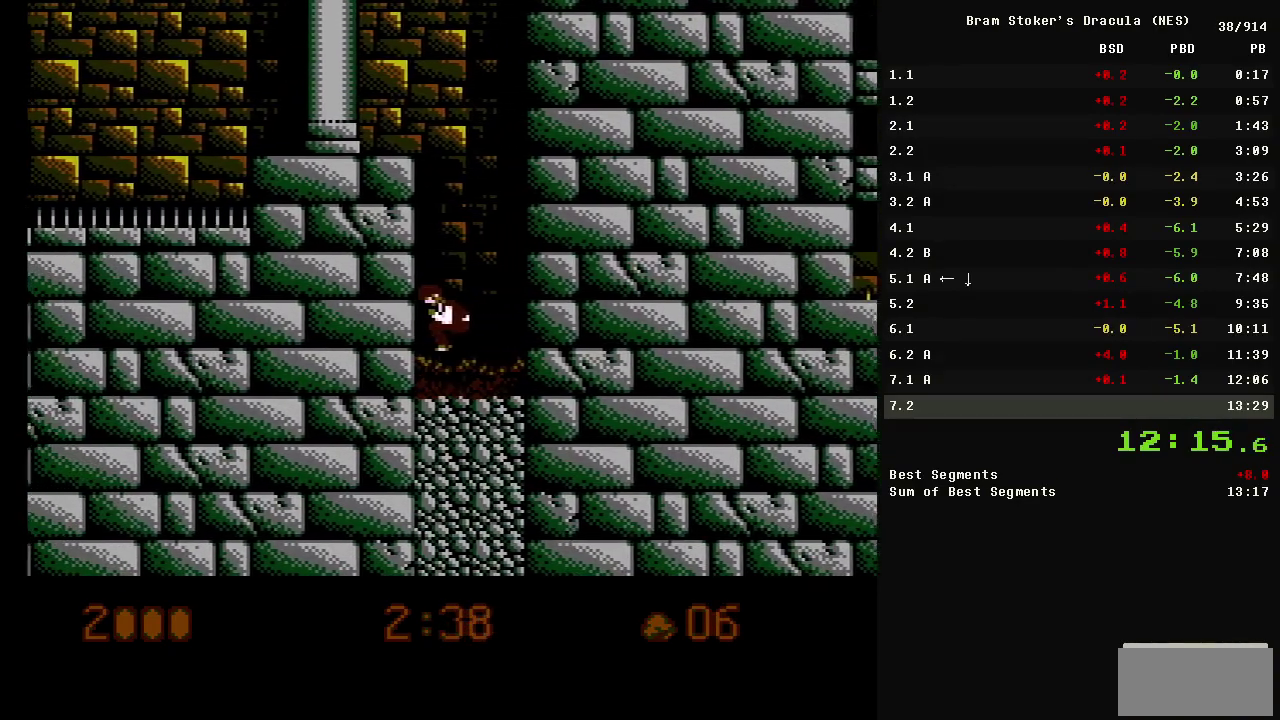
{"buttons": ["DPAD_DOWN"], "events": [[483, "DPAD_LEFT", "up"]]}
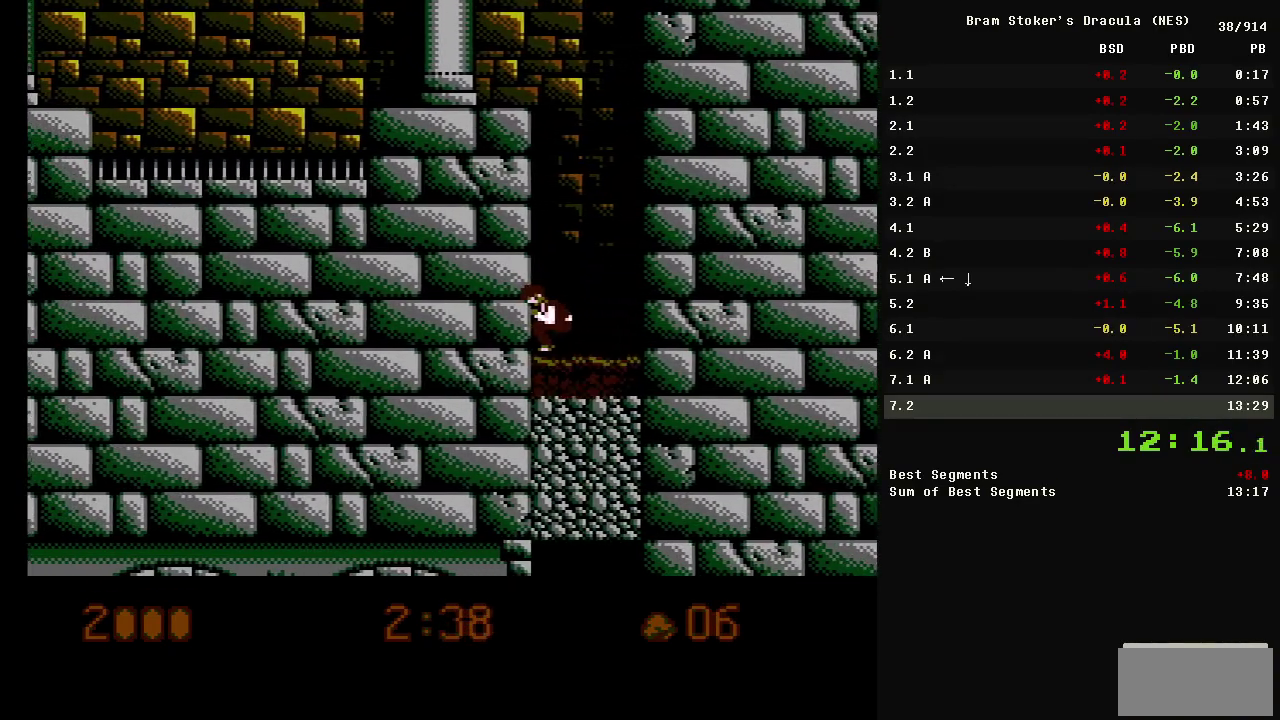
{"buttons": ["DPAD_DOWN"], "events": []}
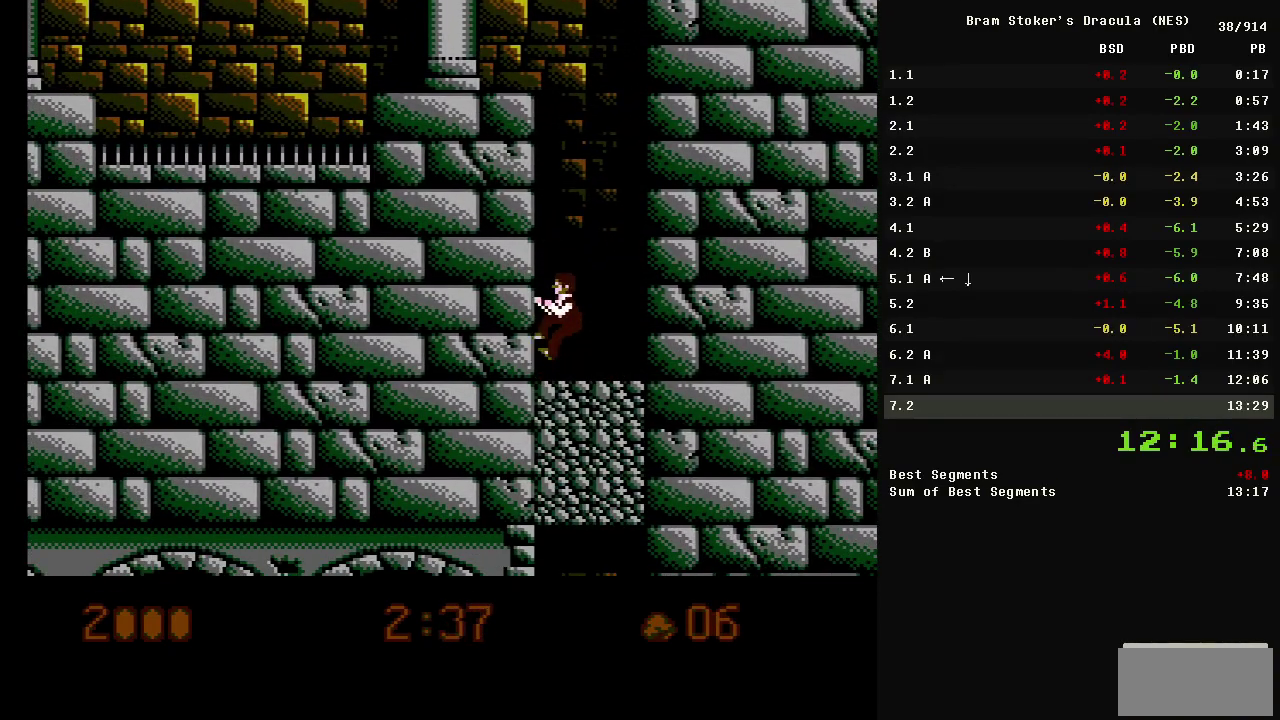
{"buttons": ["DPAD_DOWN"], "events": []}
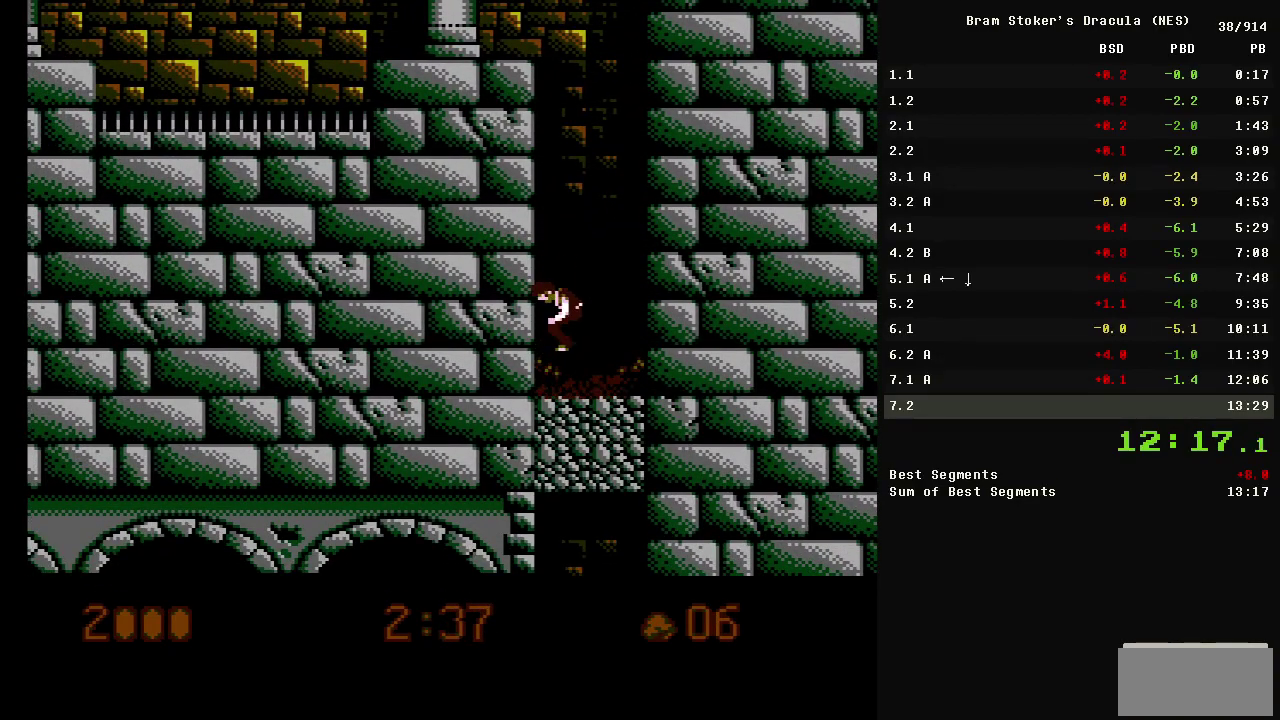
{"buttons": ["DPAD_DOWN"], "events": []}
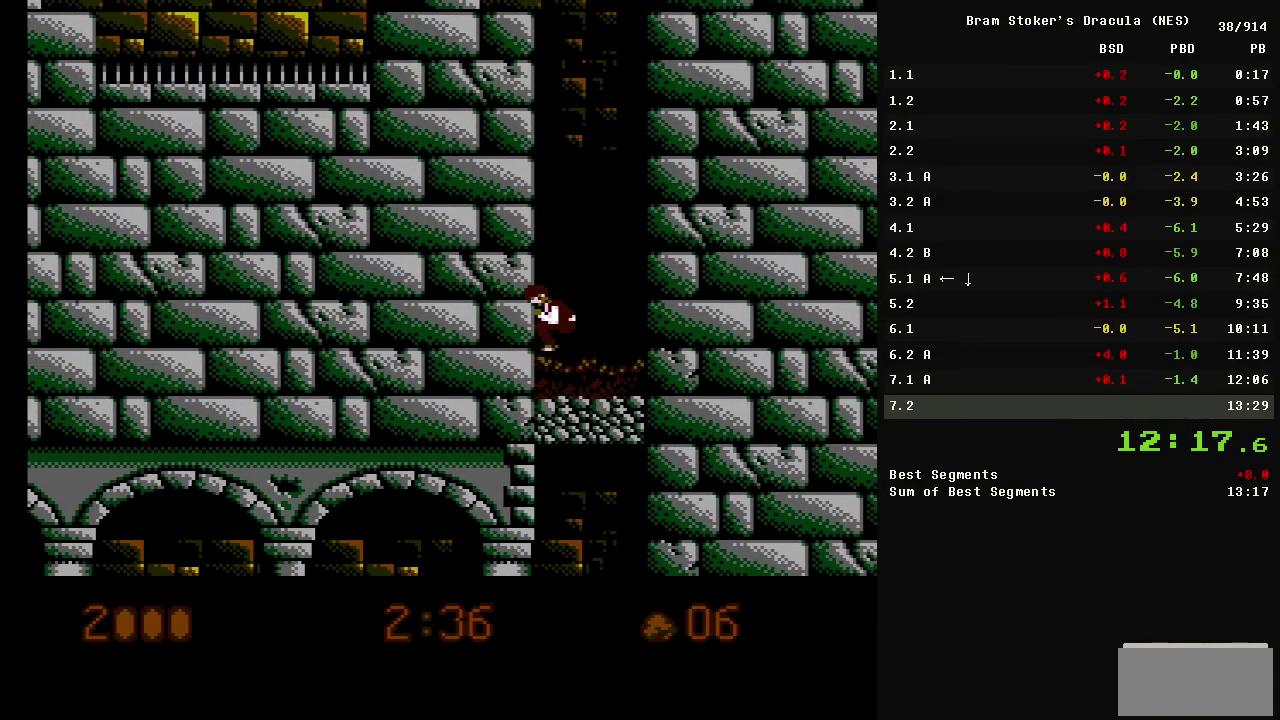
{"buttons": ["DPAD_DOWN"], "events": []}
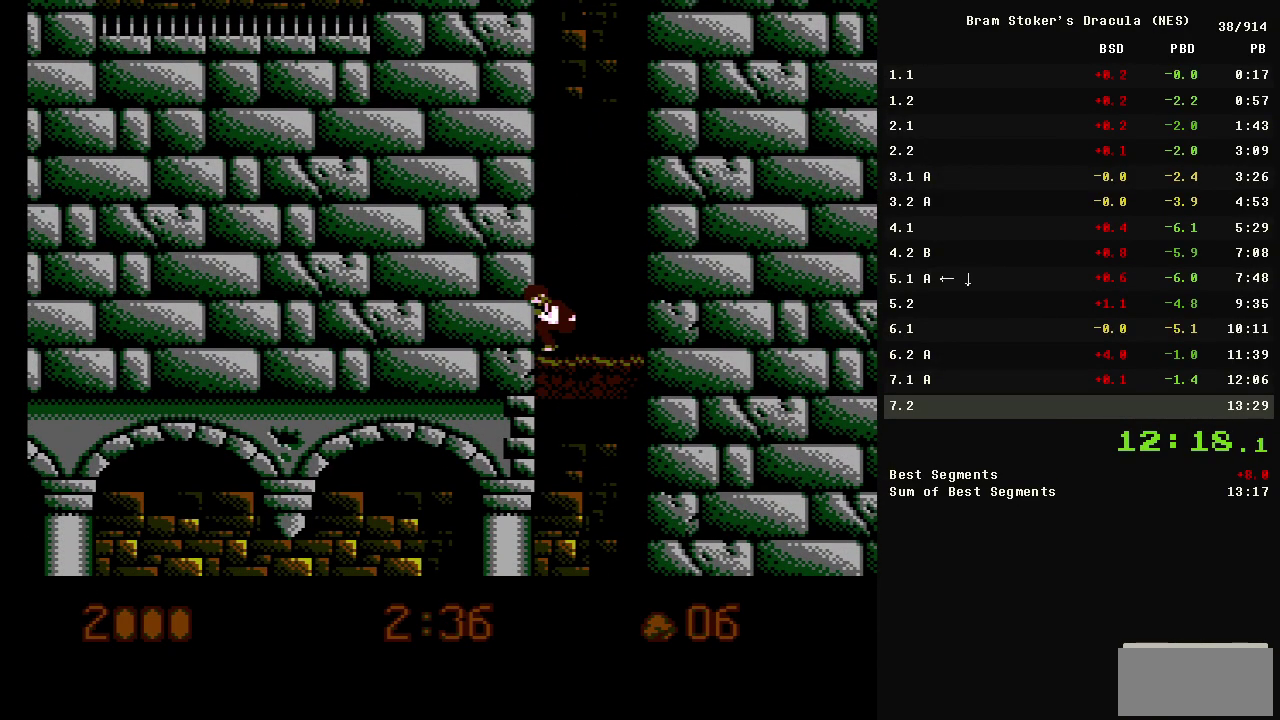
{"buttons": ["DPAD_LEFT"], "events": [[233, "DPAD_LEFT", "down"], [283, "DPAD_DOWN", "up"]]}
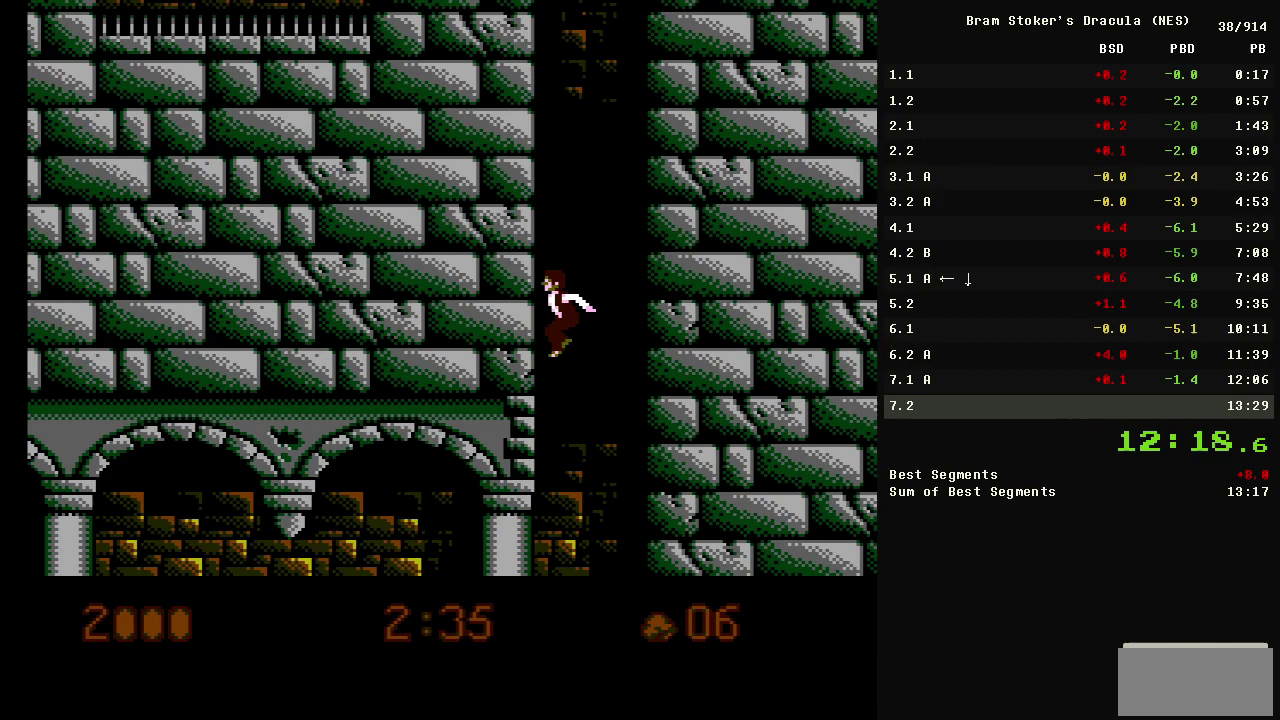
{"buttons": ["DPAD_RIGHT"], "events": [[350, "DPAD_LEFT", "up"], [350, "DPAD_RIGHT", "down"]]}
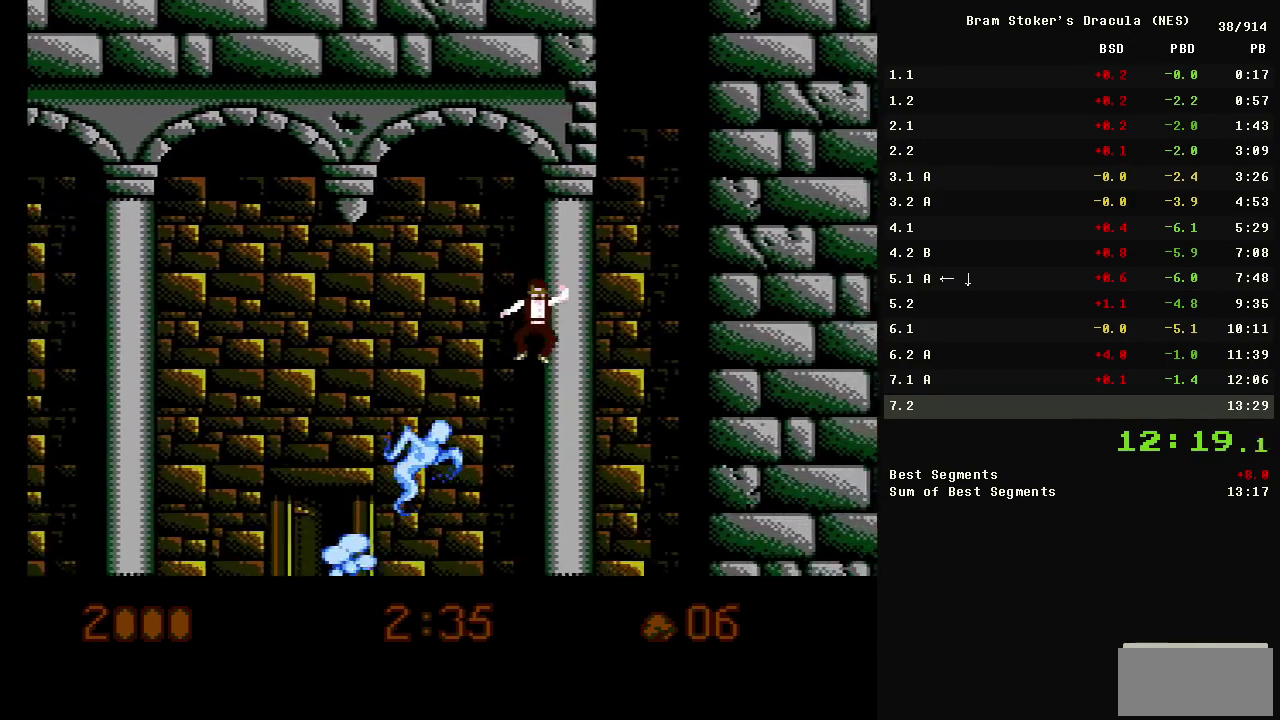
{"buttons": ["DPAD_LEFT"], "events": [[217, "DPAD_LEFT", "down"], [217, "DPAD_RIGHT", "up"], [400, "B", "down"], [500, "B", "up"]]}
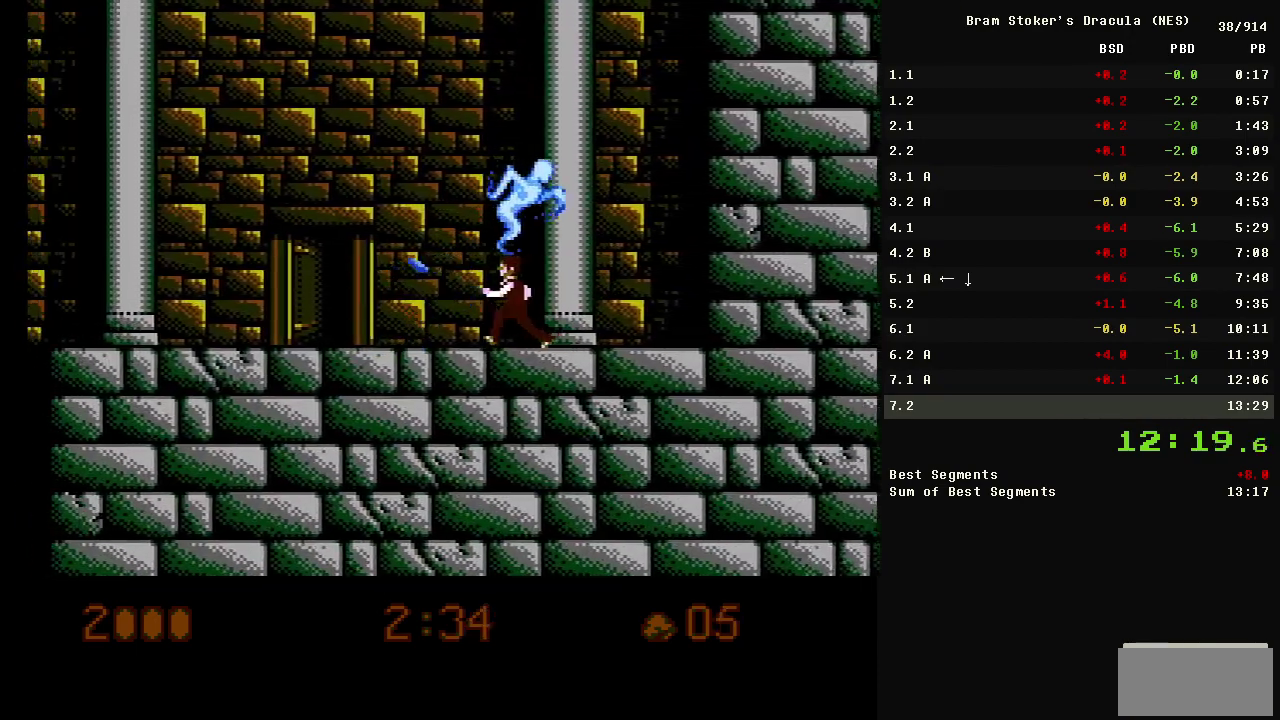
{"buttons": ["DPAD_LEFT"], "events": []}
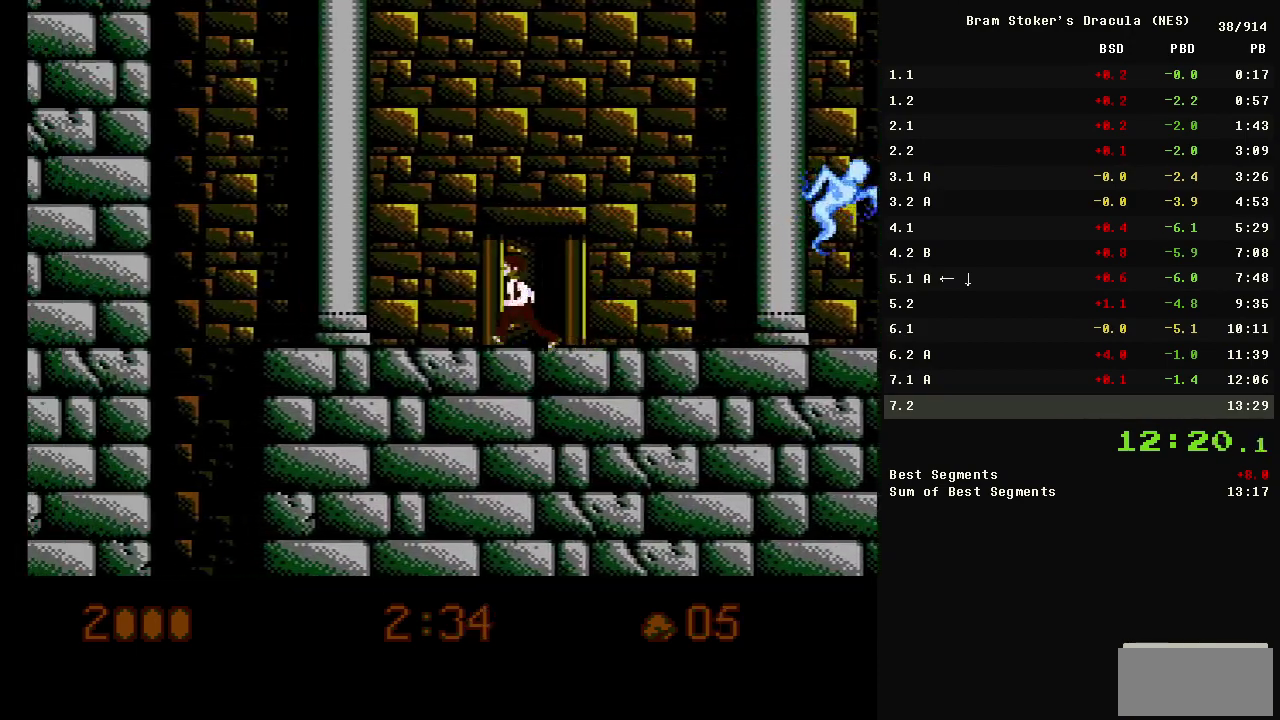
{"buttons": ["DPAD_LEFT"], "events": []}
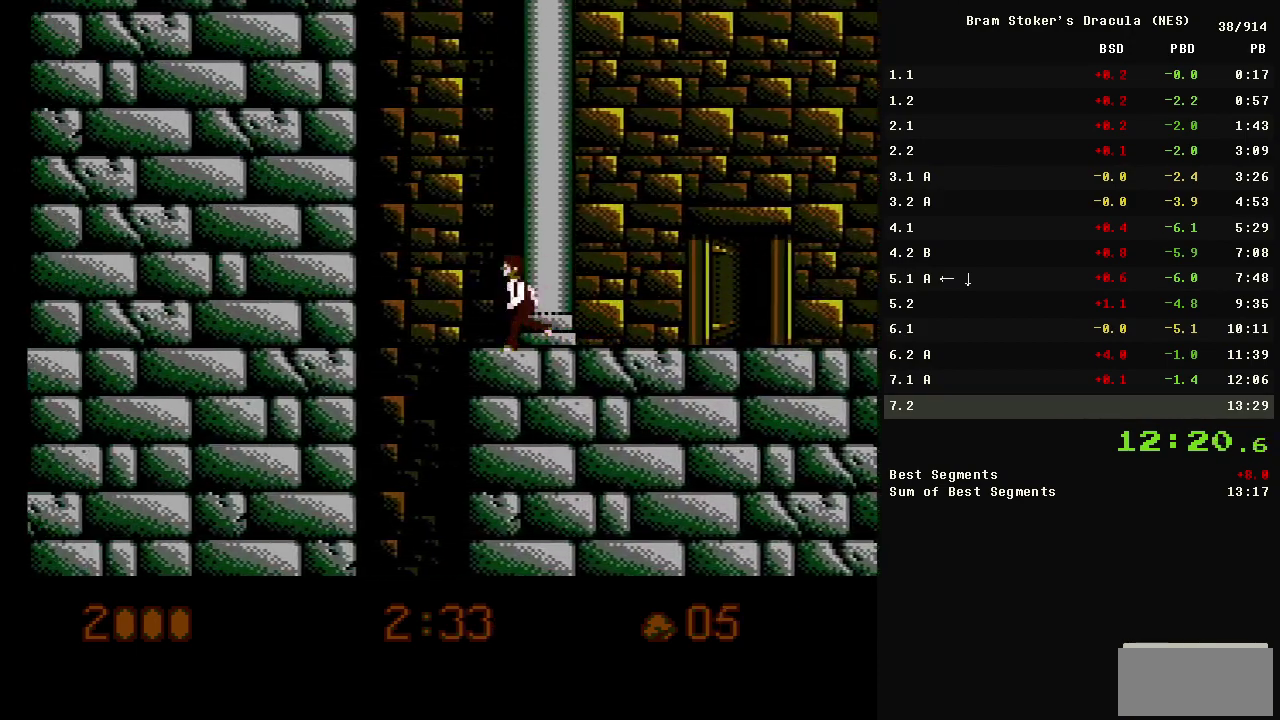
{"buttons": ["DPAD_LEFT"], "events": [[33, "A", "down"], [167, "A", "up"]]}
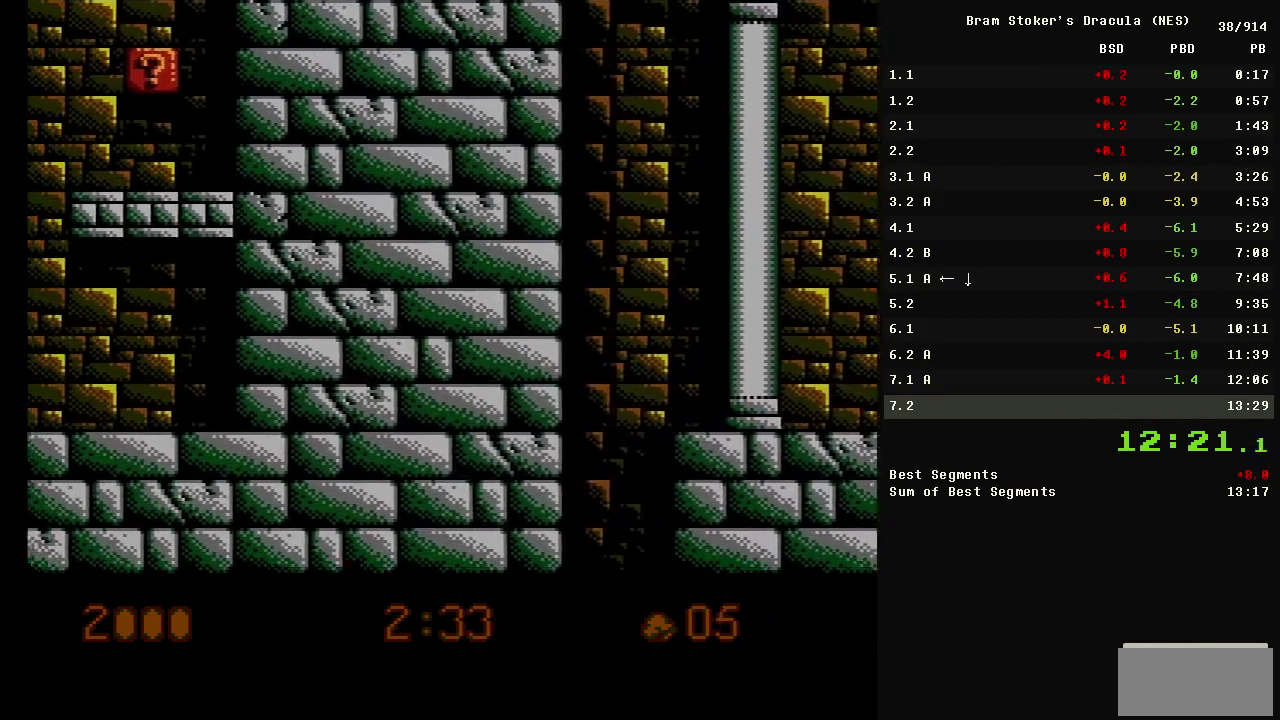
{"buttons": ["DPAD_LEFT"], "events": []}
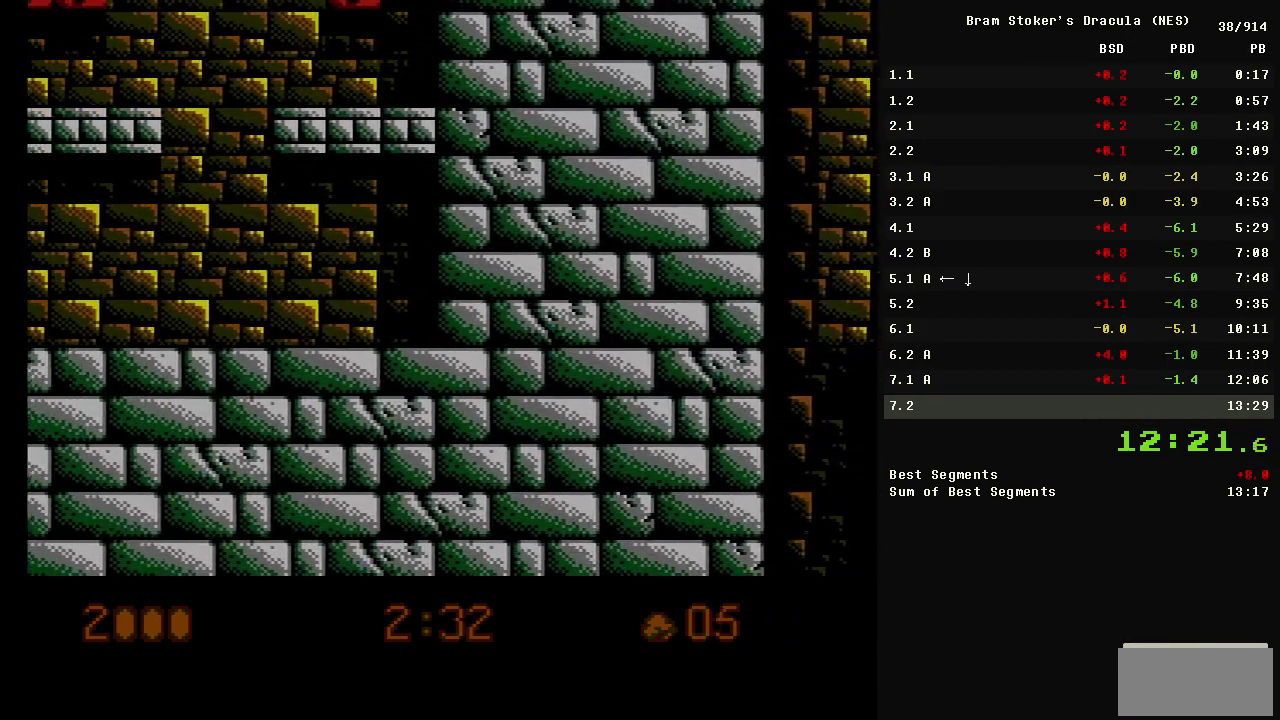
{"buttons": ["DPAD_LEFT"], "events": [[250, "B", "down"], [400, "B", "up"]]}
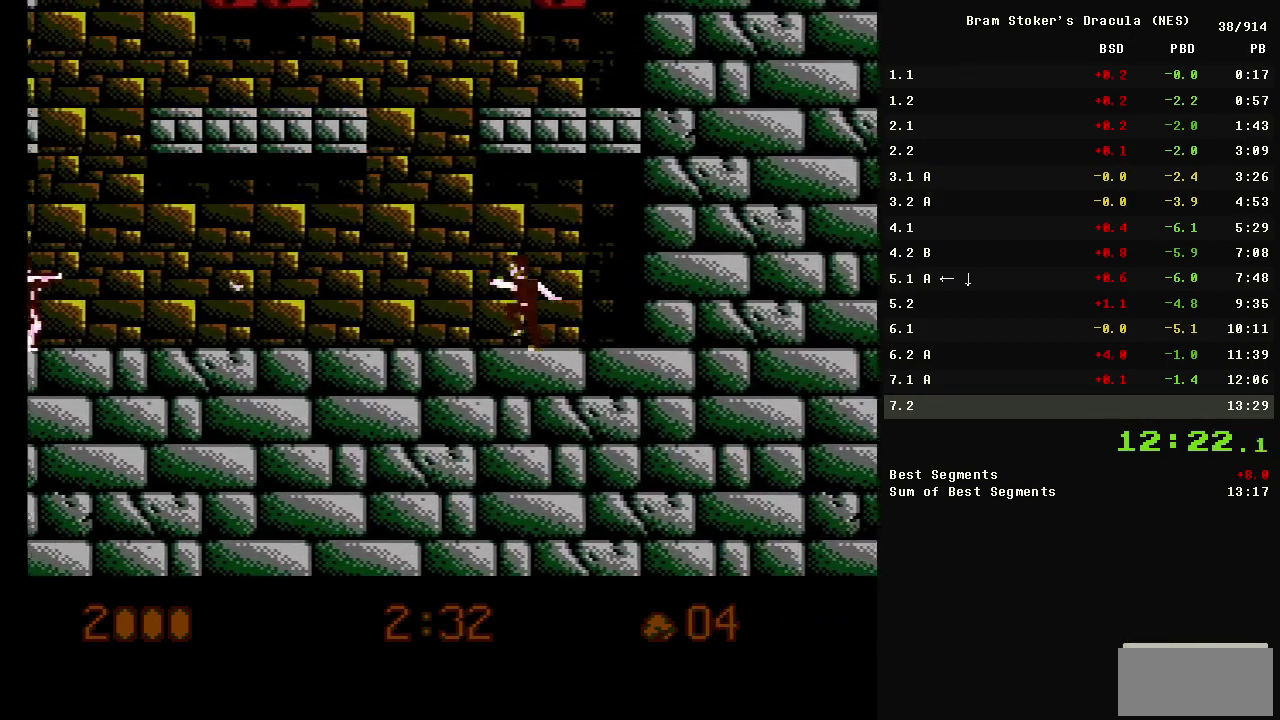
{"buttons": ["DPAD_LEFT"], "events": [[83, "A", "down"], [450, "A", "up"]]}
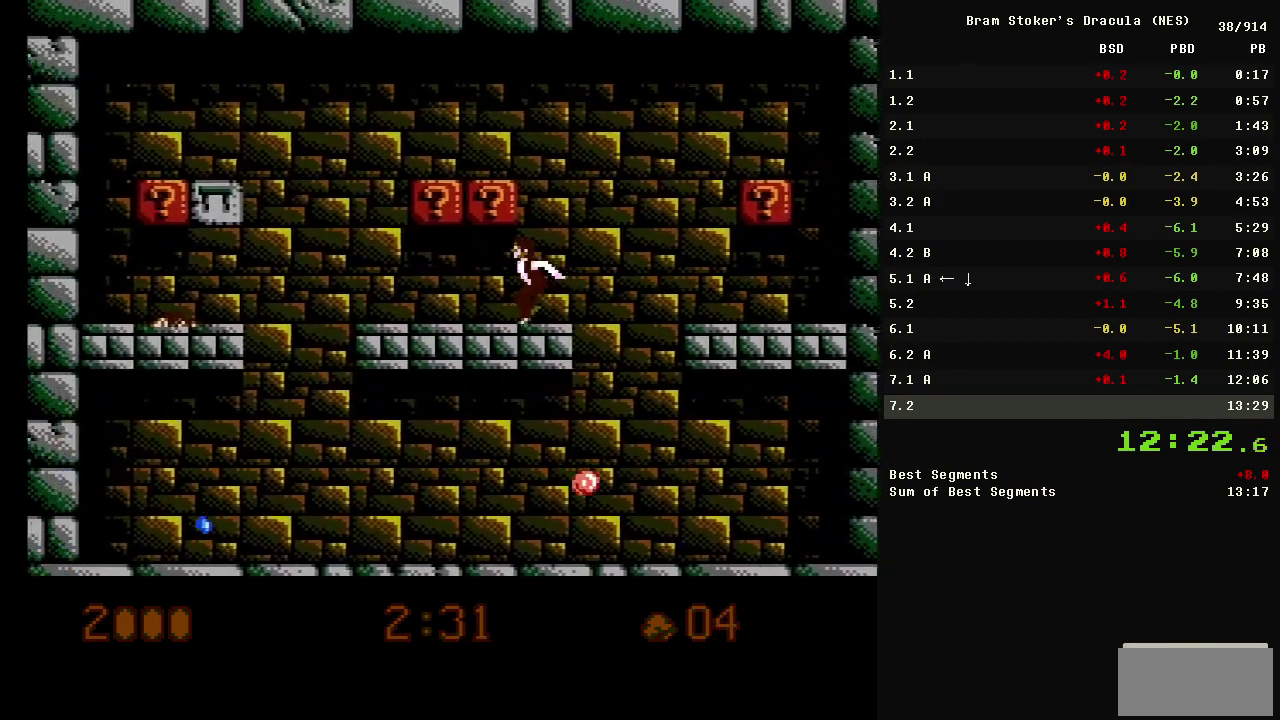
{"buttons": ["DPAD_LEFT"], "events": [[50, "B", "down"], [133, "B", "up"], [317, "A", "down"], [467, "A", "up"]]}
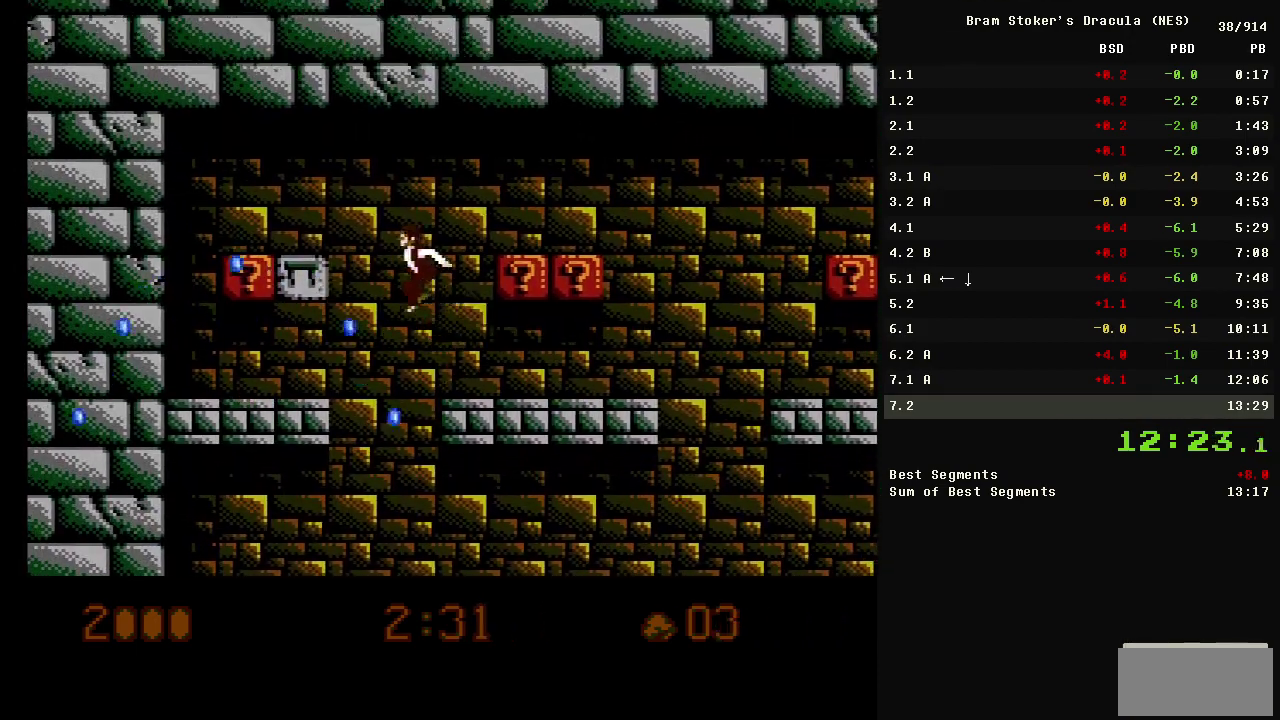
{"buttons": ["DPAD_RIGHT"], "events": [[200, "DPAD_LEFT", "up"], [200, "DPAD_RIGHT", "down"]]}
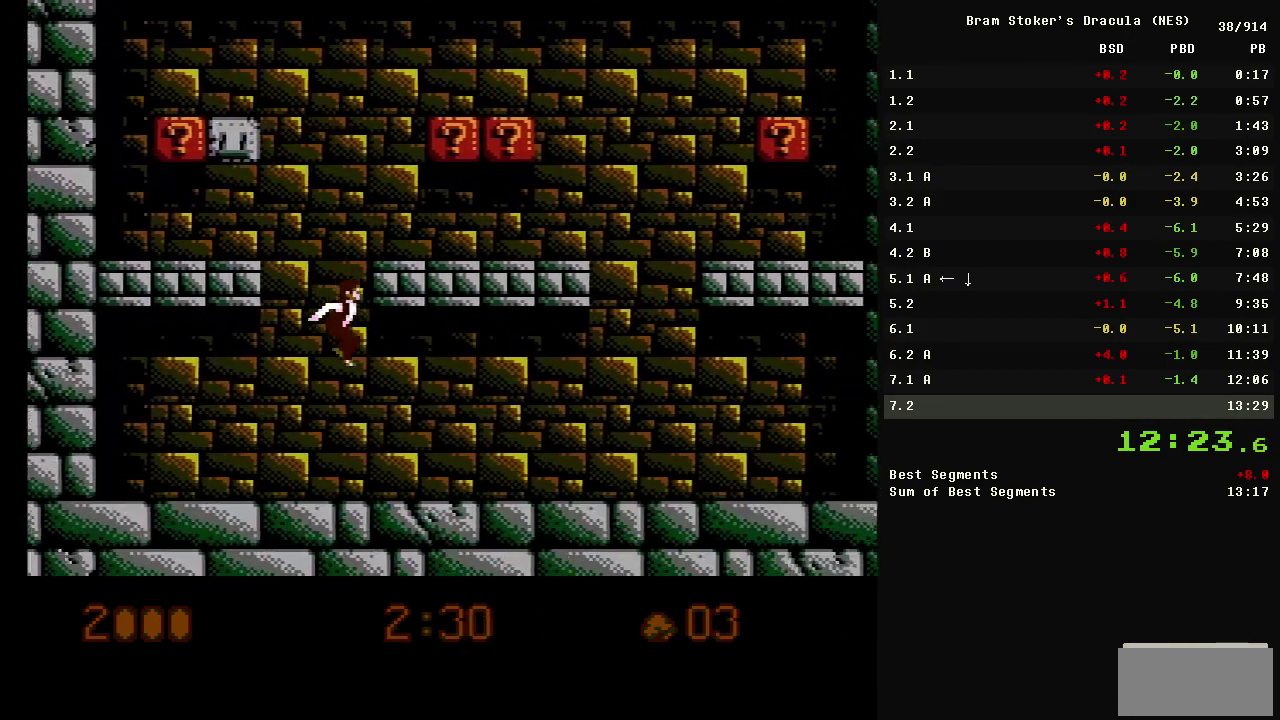
{"buttons": ["DPAD_RIGHT"], "events": [[200, "B", "down"], [300, "B", "up"]]}
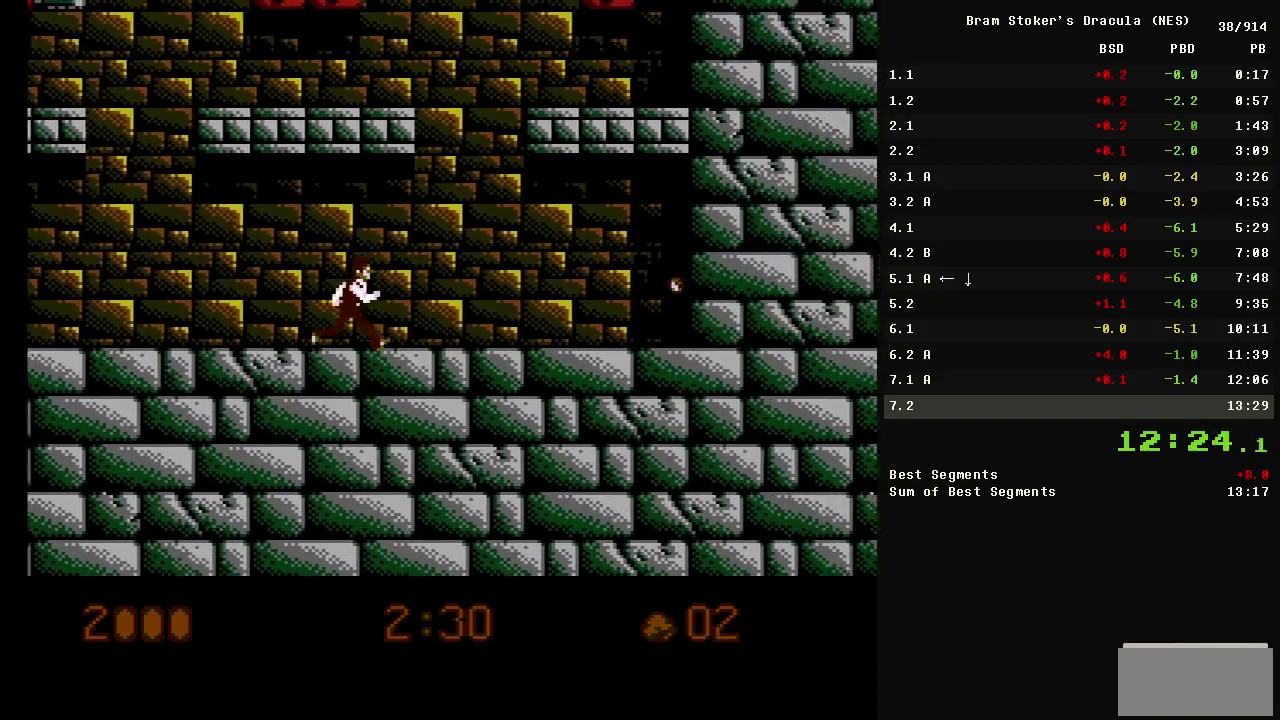
{"buttons": ["DPAD_RIGHT"], "events": [[183, "B", "down"], [283, "B", "up"]]}